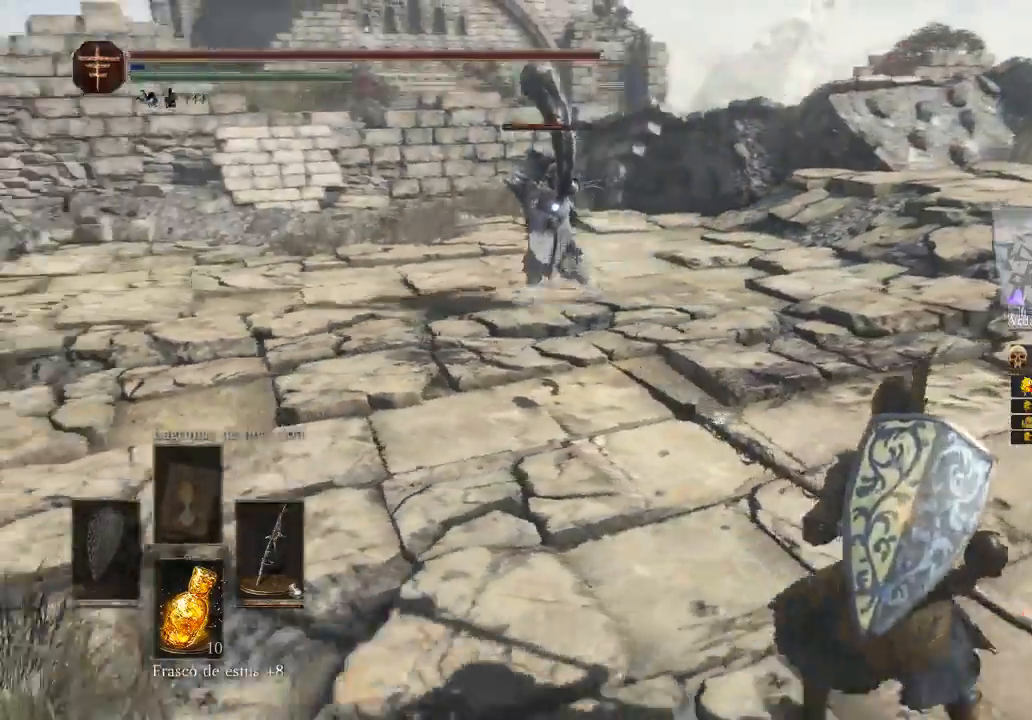
Gameplay with a controller (Xbox layout); each line is a JSON object with the inputs held at the frame after it. "events" lists button and stick changes between this image and that frame as [ms after this image, input, new state], when the widget could be followed in between.
{"buttons": [], "left_stick": "right", "right_stick": "center", "events": []}
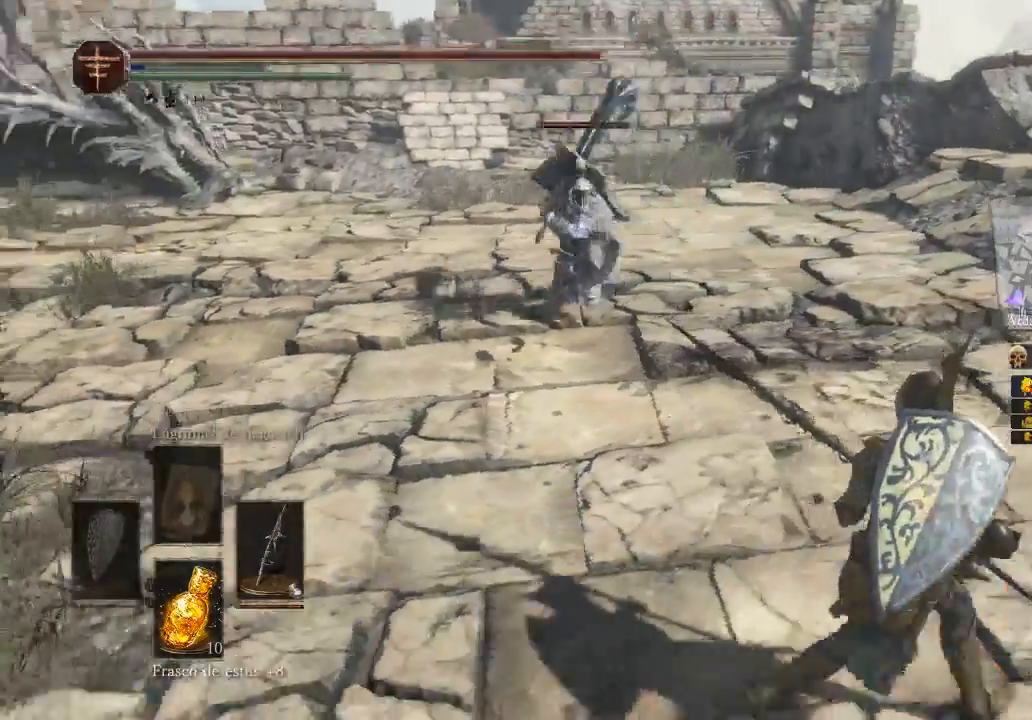
{"buttons": [], "left_stick": "down-right", "right_stick": "center", "events": [[200, "left_stick", "down-right"]]}
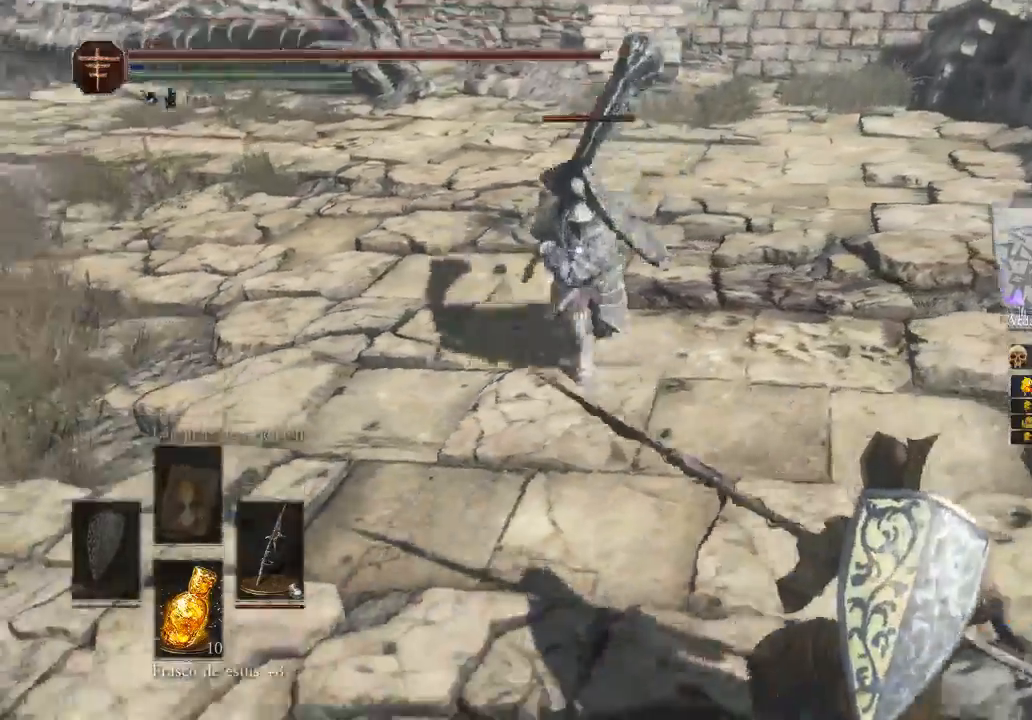
{"buttons": [], "left_stick": "up", "right_stick": "center", "events": [[200, "left_stick", "right"], [300, "left_stick", "up-right"], [467, "left_stick", "up"]]}
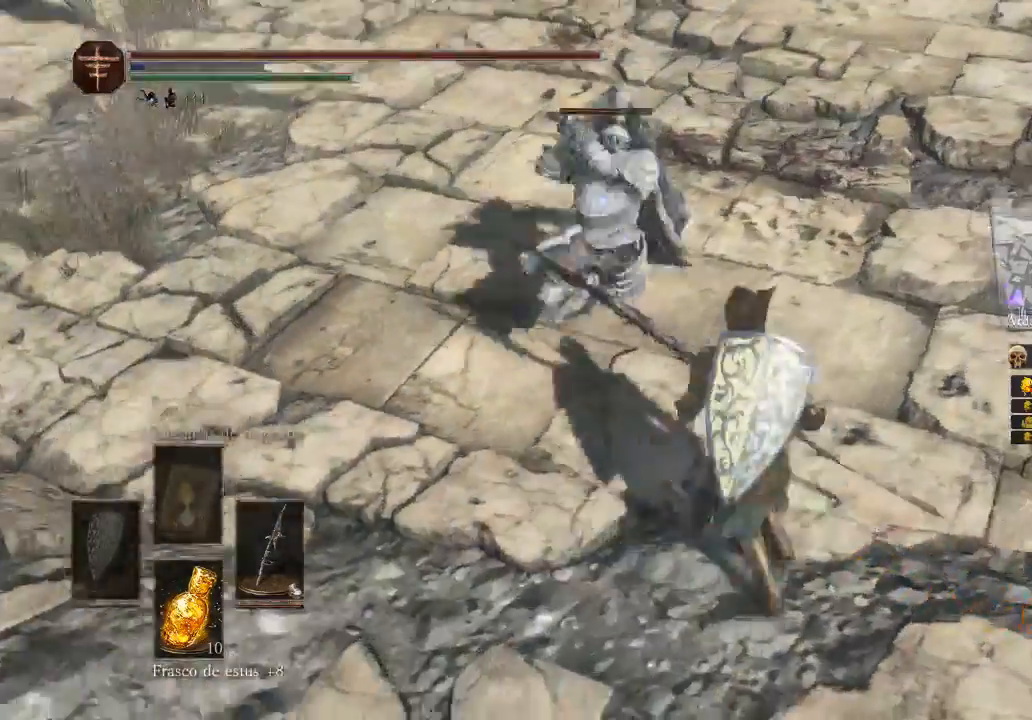
{"buttons": [], "left_stick": "up", "right_stick": "center", "events": [[33, "B", "down"], [267, "B", "up"]]}
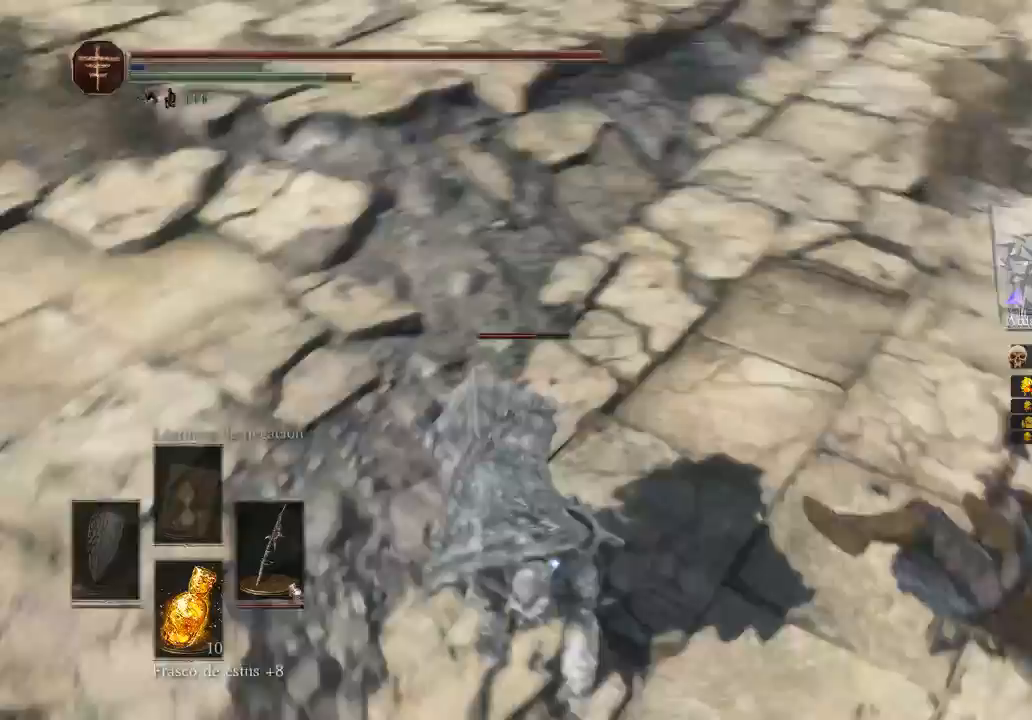
{"buttons": [], "left_stick": "up-right", "right_stick": "center", "events": [[300, "left_stick", "up-right"]]}
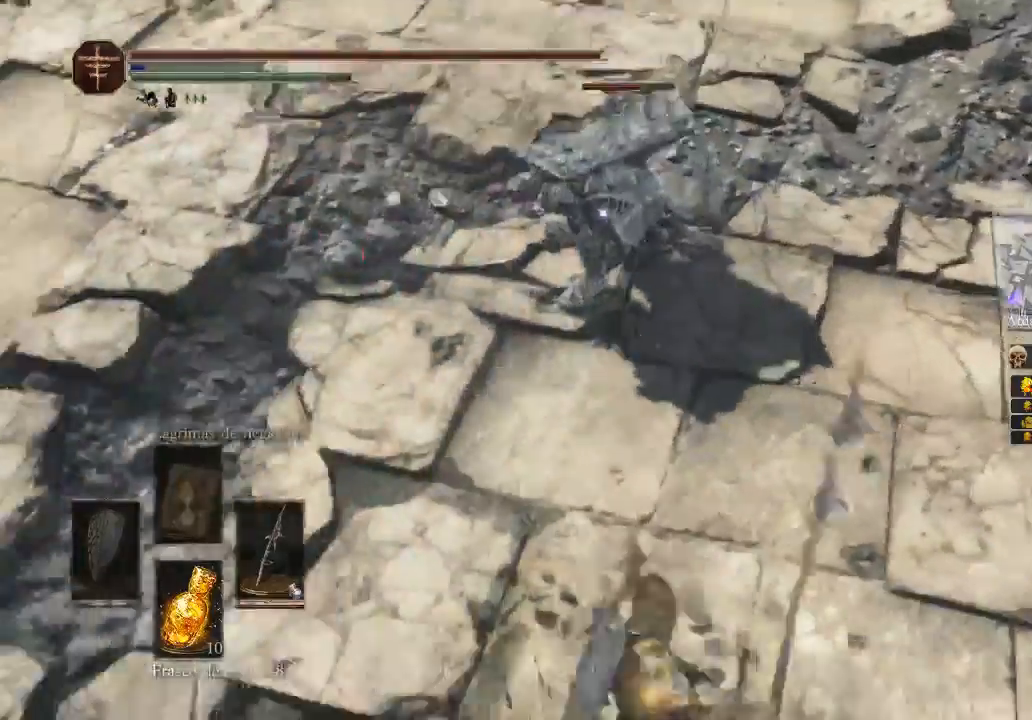
{"buttons": [], "left_stick": "up-left", "right_stick": "center", "events": [[233, "R1", "down"], [267, "left_stick", "up"], [333, "R1", "up"], [367, "left_stick", "up-left"]]}
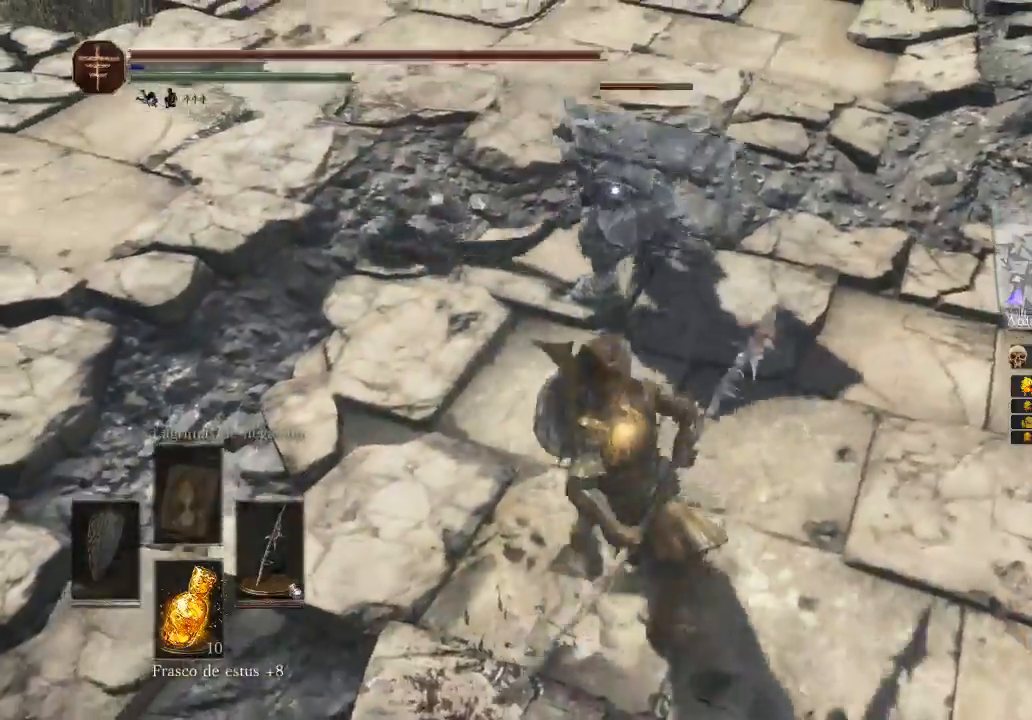
{"buttons": [], "left_stick": "down", "right_stick": "center", "events": [[67, "left_stick", "center"], [300, "left_stick", "down"]]}
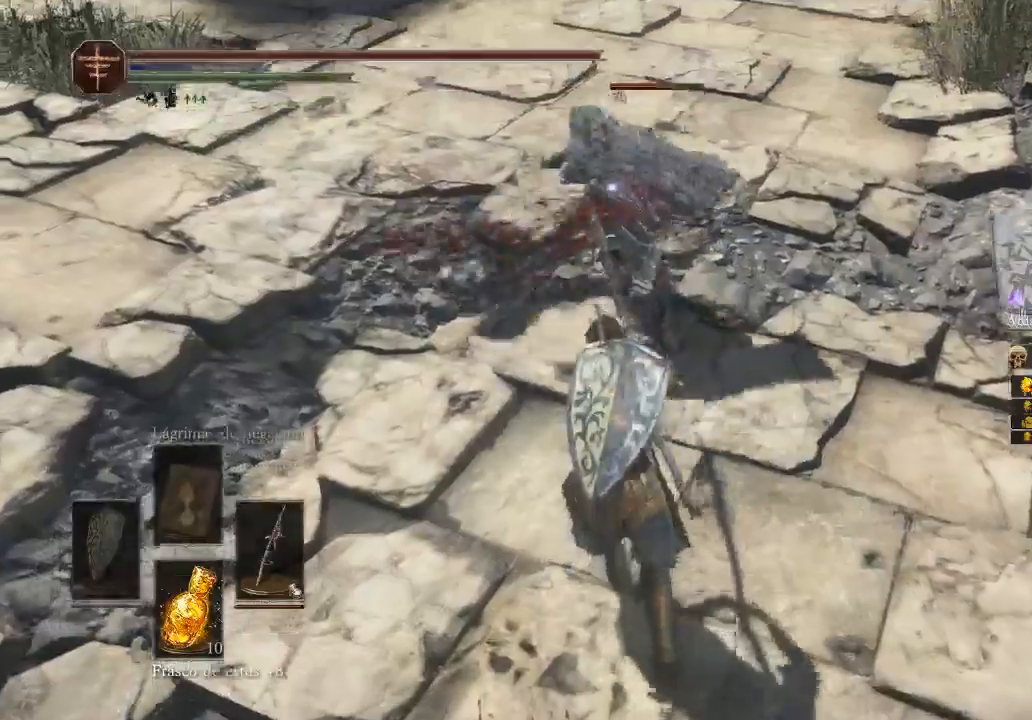
{"buttons": [], "left_stick": "up-left", "right_stick": "center", "events": [[433, "left_stick", "left"], [500, "left_stick", "up-left"]]}
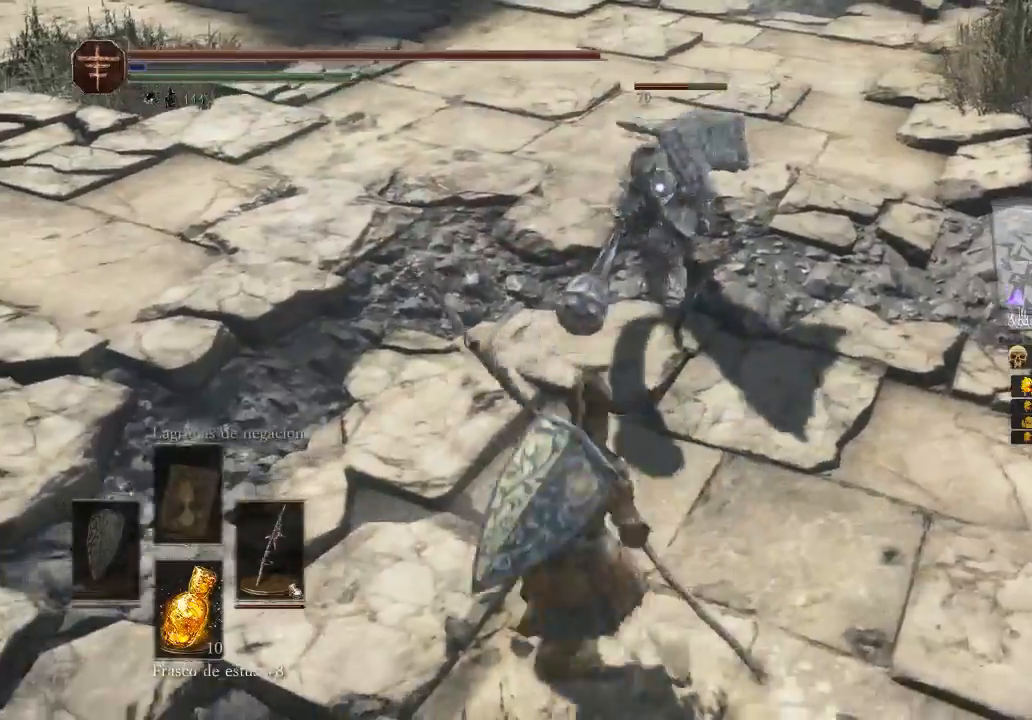
{"buttons": [], "left_stick": "center", "right_stick": "center", "events": [[200, "R1", "down"], [300, "left_stick", "up"], [400, "R1", "up"], [400, "left_stick", "center"]]}
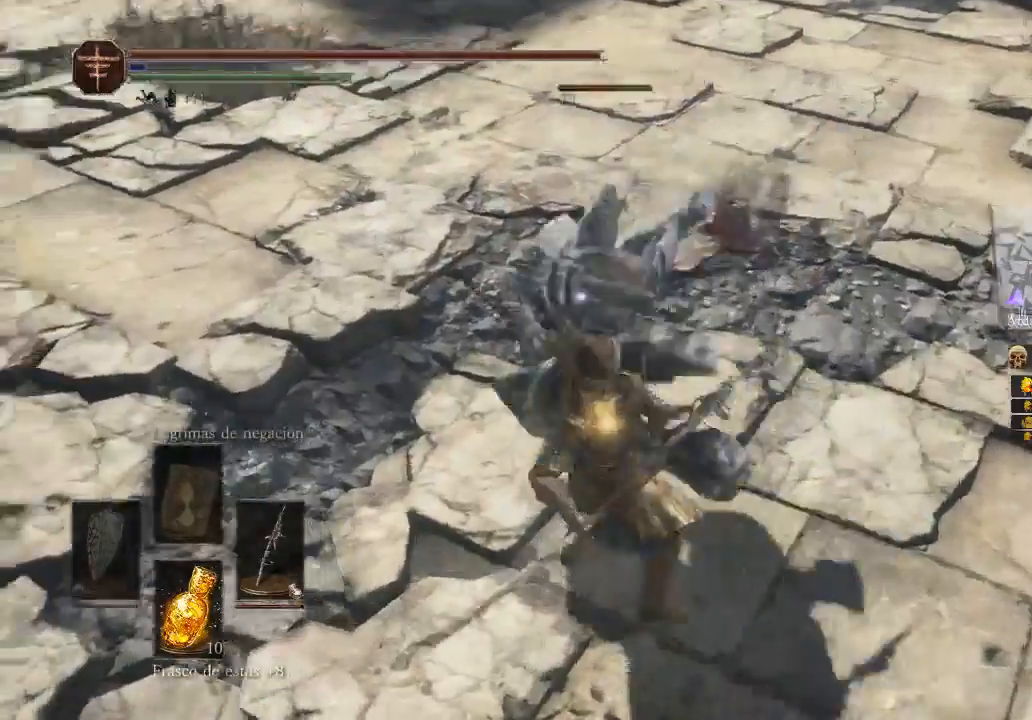
{"buttons": [], "left_stick": "down", "right_stick": "center", "events": [[33, "left_stick", "down"], [267, "B", "down"], [333, "B", "up"], [333, "L3", "down"], [467, "L3", "up"]]}
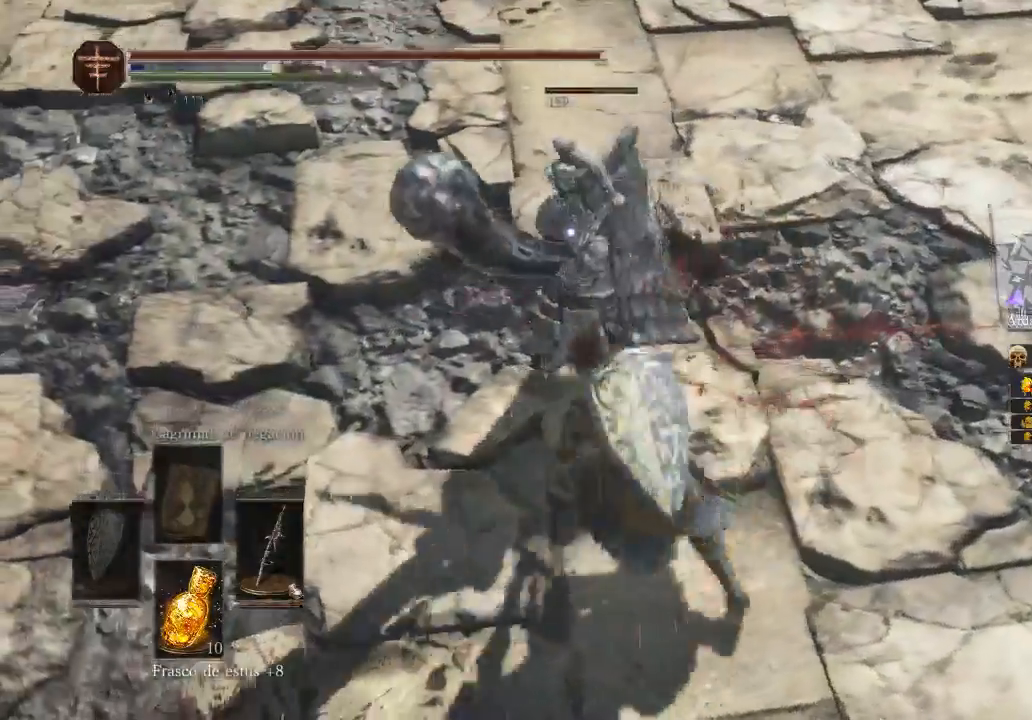
{"buttons": [], "left_stick": "down", "right_stick": "center", "events": []}
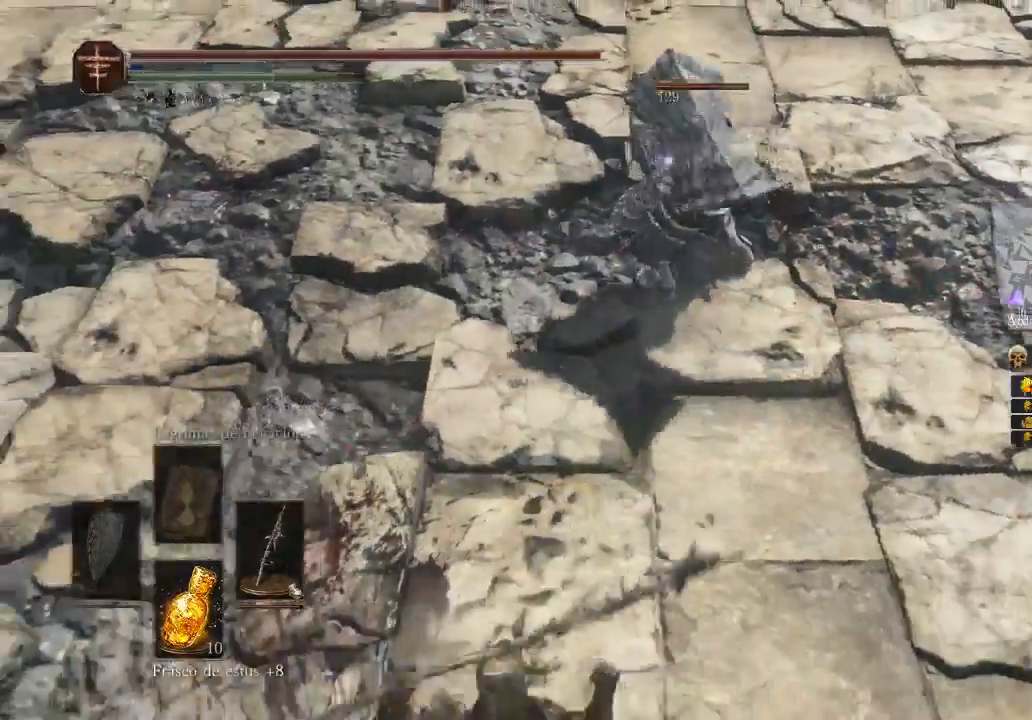
{"buttons": [], "left_stick": "center", "right_stick": "center", "events": [[167, "left_stick", "down-right"], [400, "left_stick", "up-right"], [500, "left_stick", "center"]]}
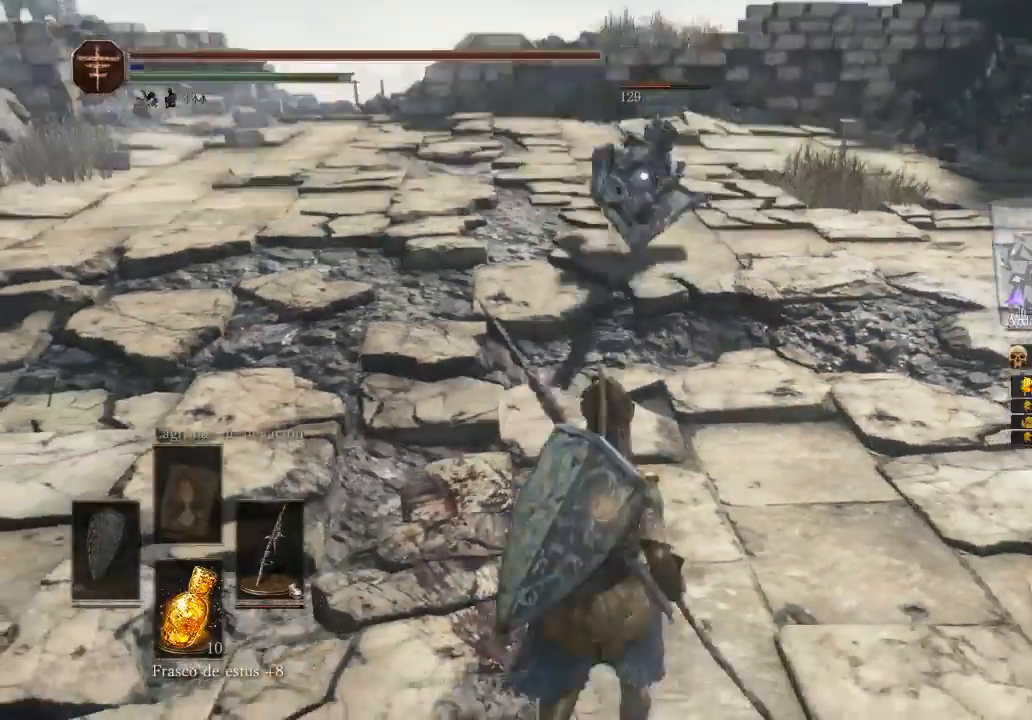
{"buttons": [], "left_stick": "up-left", "right_stick": "center", "events": [[67, "left_stick", "down-left"], [233, "left_stick", "up-left"]]}
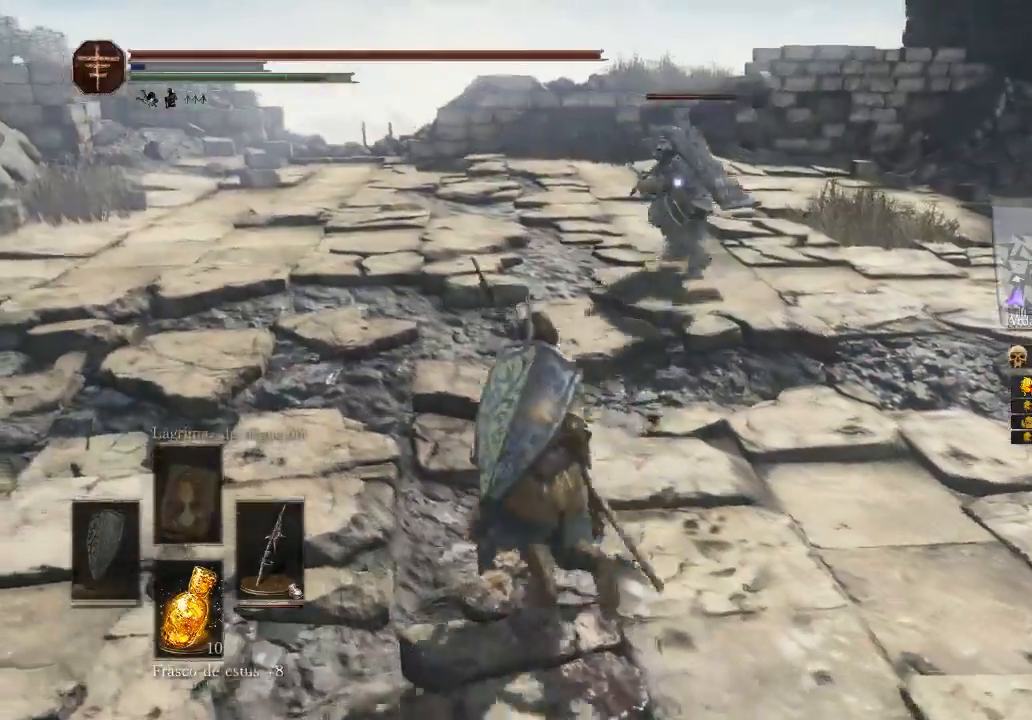
{"buttons": [], "left_stick": "down-right", "right_stick": "center", "events": [[67, "left_stick", "up-right"], [333, "left_stick", "down-right"]]}
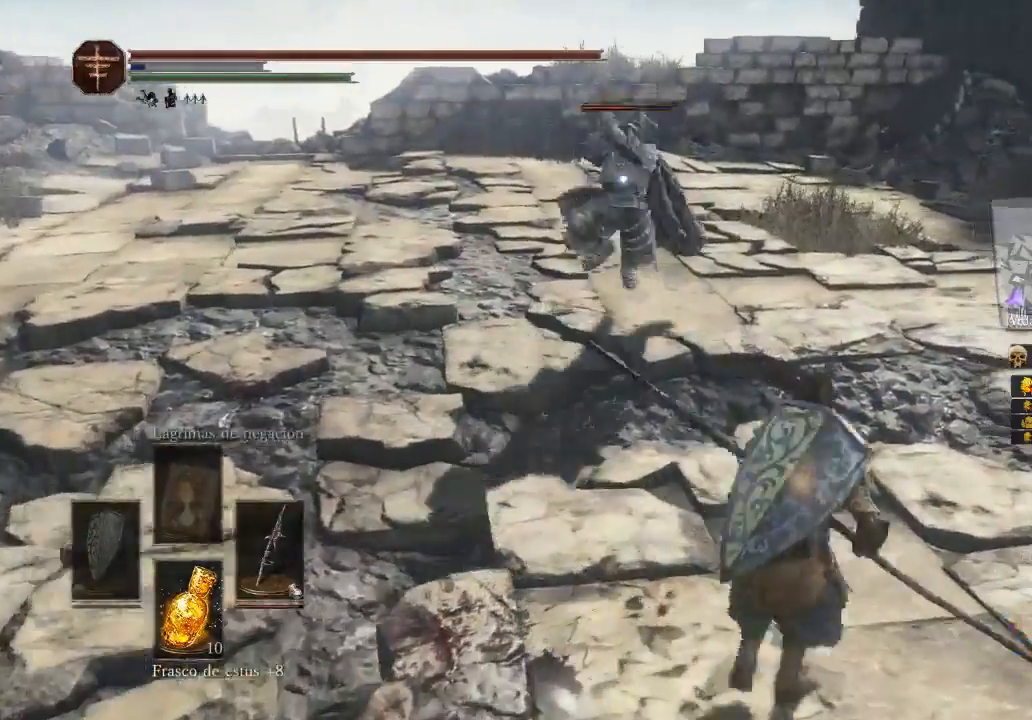
{"buttons": ["L3"], "left_stick": "down-left", "right_stick": "center", "events": [[133, "left_stick", "down-left"], [500, "L3", "down"]]}
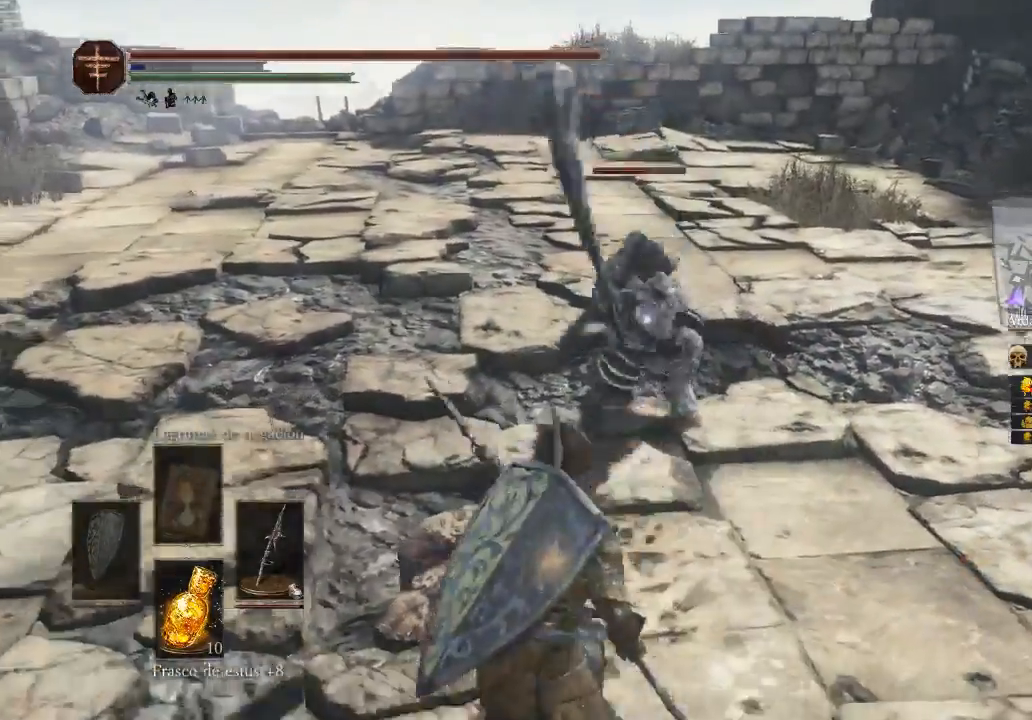
{"buttons": [], "left_stick": "up", "right_stick": "center", "events": [[300, "L3", "up"], [300, "left_stick", "left"], [400, "left_stick", "up"]]}
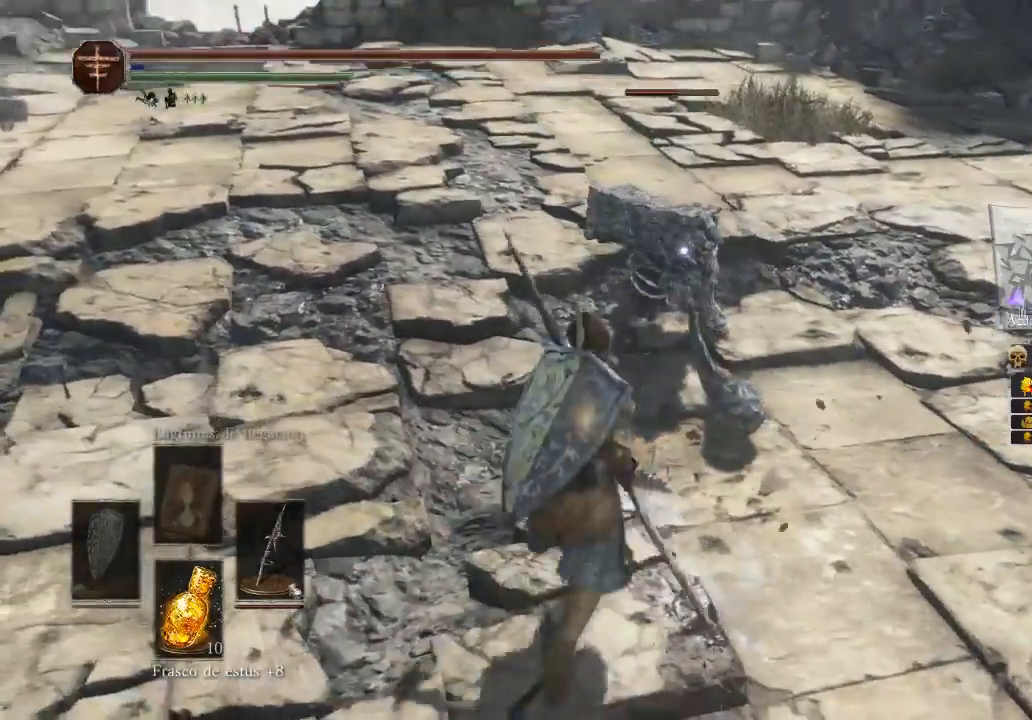
{"buttons": [], "left_stick": "center", "right_stick": "center", "events": [[200, "R1", "down"], [267, "R1", "up"], [367, "left_stick", "center"]]}
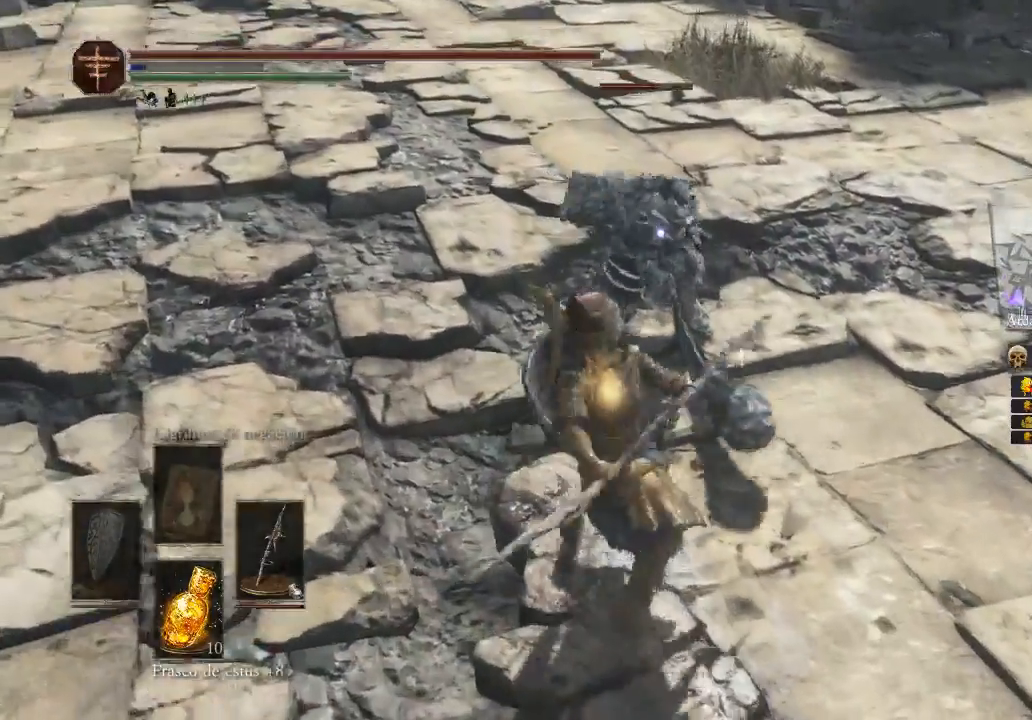
{"buttons": [], "left_stick": "down", "right_stick": "center", "events": [[467, "left_stick", "down"]]}
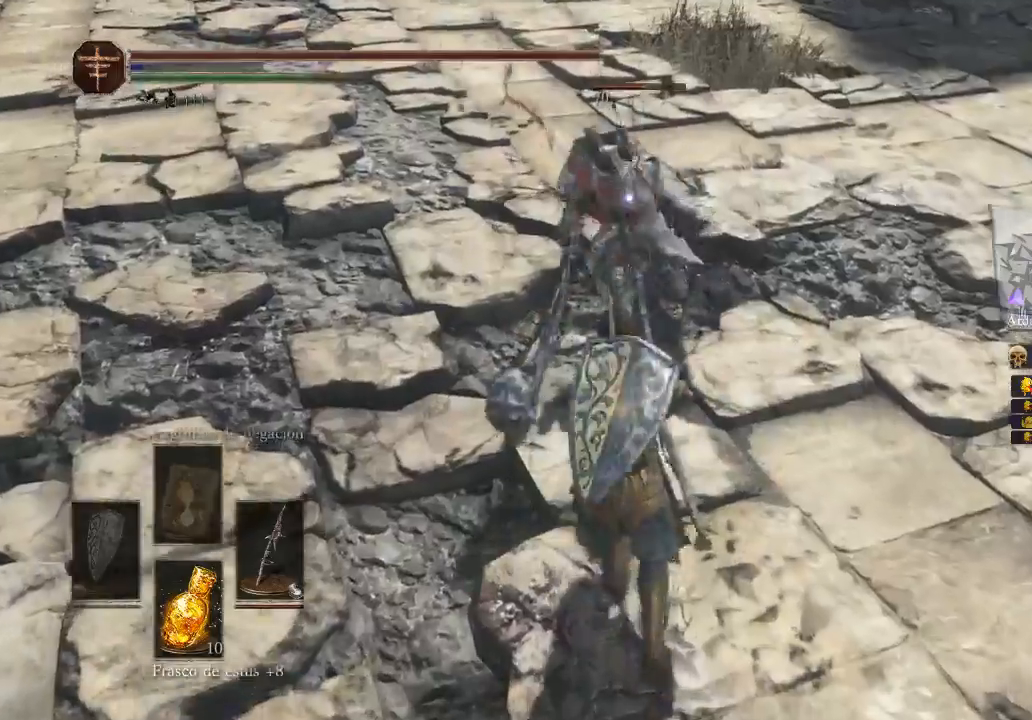
{"buttons": [], "left_stick": "up", "right_stick": "center", "events": [[400, "left_stick", "up"]]}
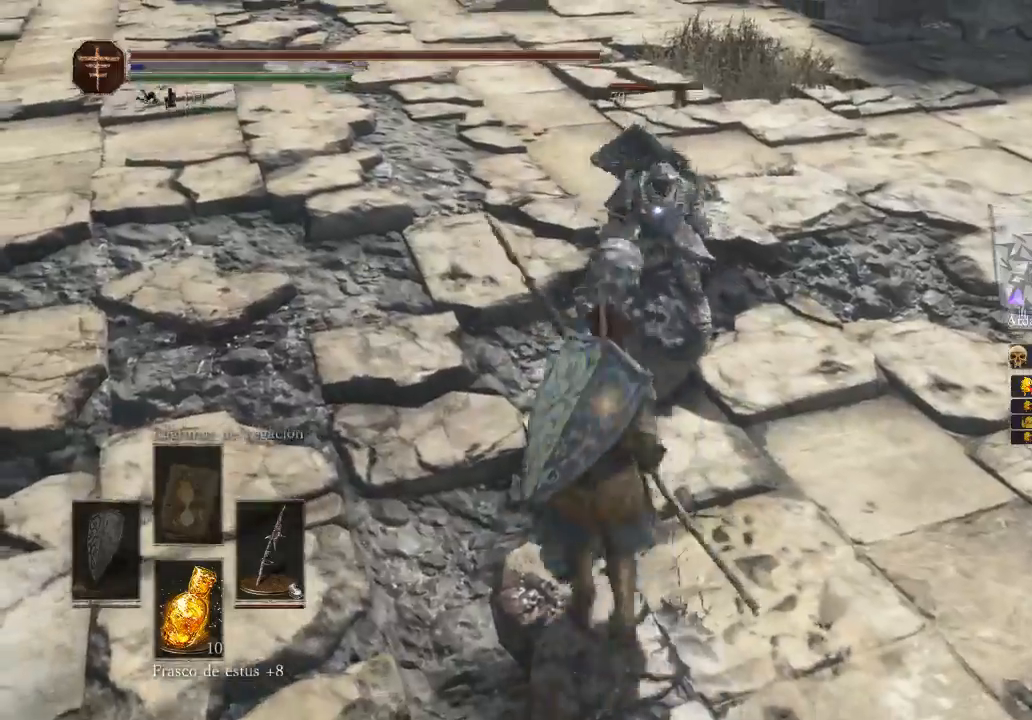
{"buttons": [], "left_stick": "center", "right_stick": "center", "events": [[100, "R1", "down"], [267, "R1", "up"], [267, "left_stick", "center"]]}
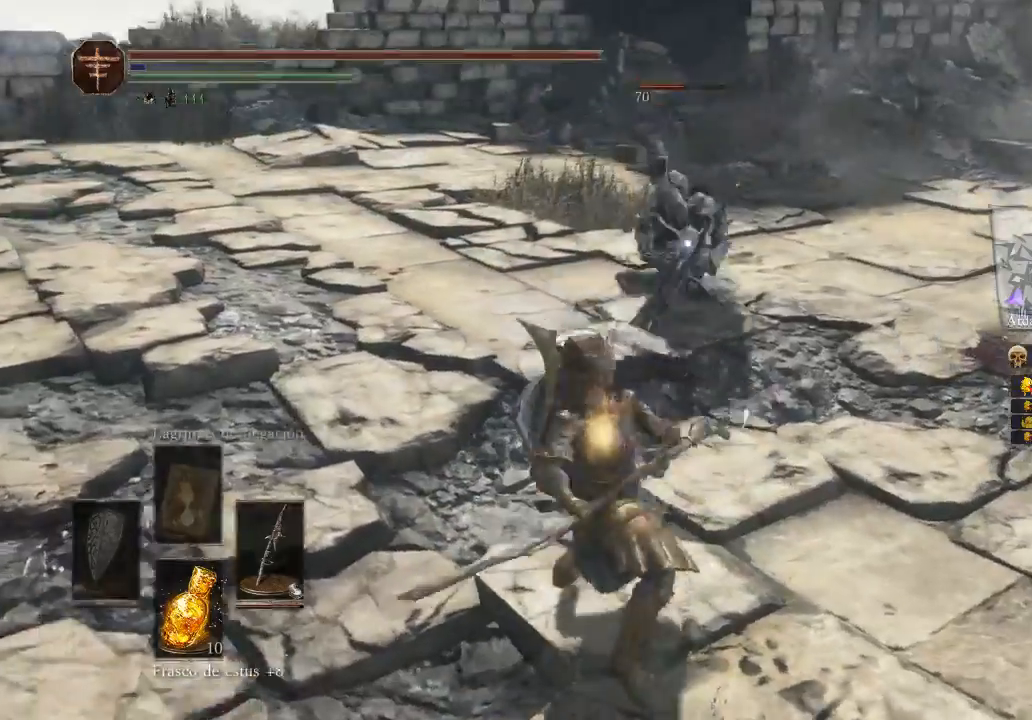
{"buttons": [], "left_stick": "down-left", "right_stick": "center", "events": [[500, "left_stick", "down-left"]]}
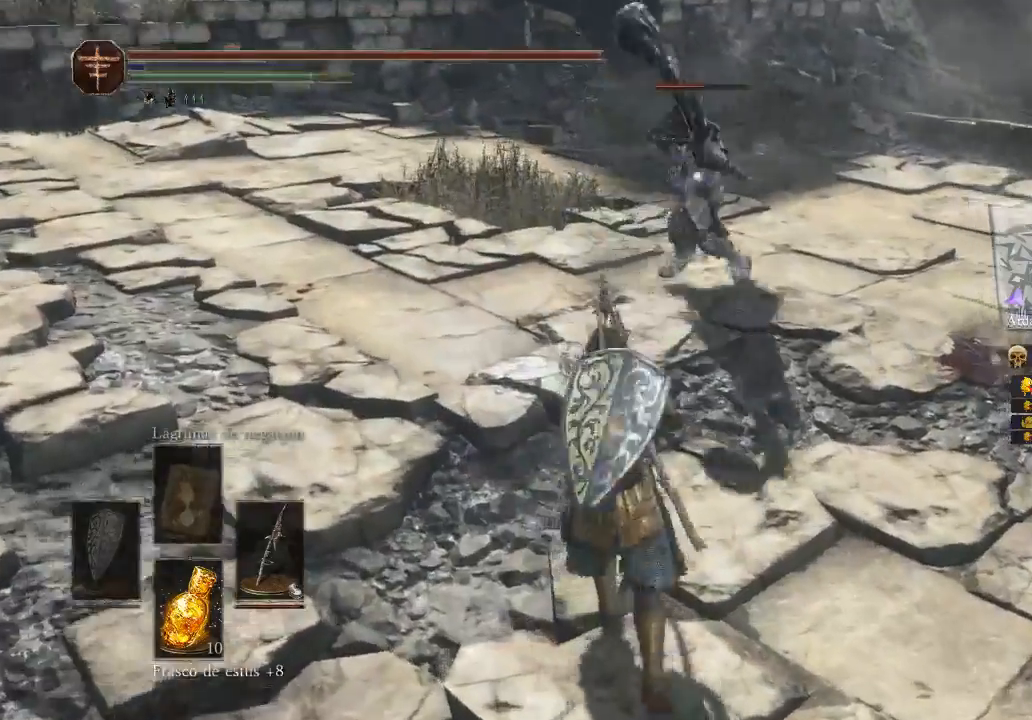
{"buttons": [], "left_stick": "left", "right_stick": "center", "events": [[233, "left_stick", "left"]]}
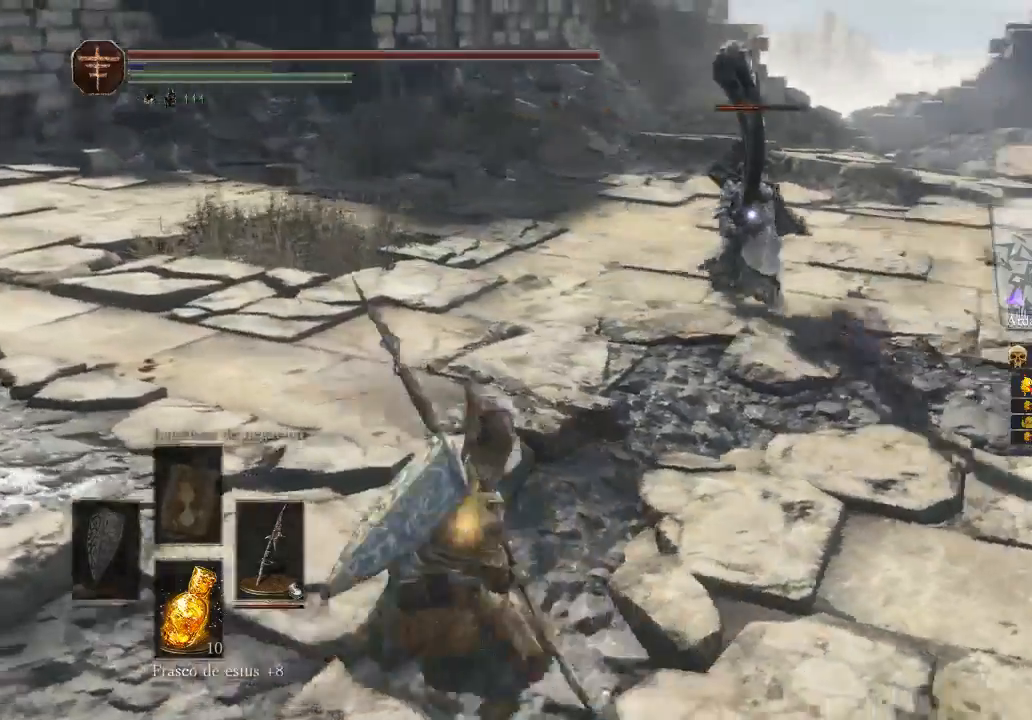
{"buttons": [], "left_stick": "left", "right_stick": "center", "events": []}
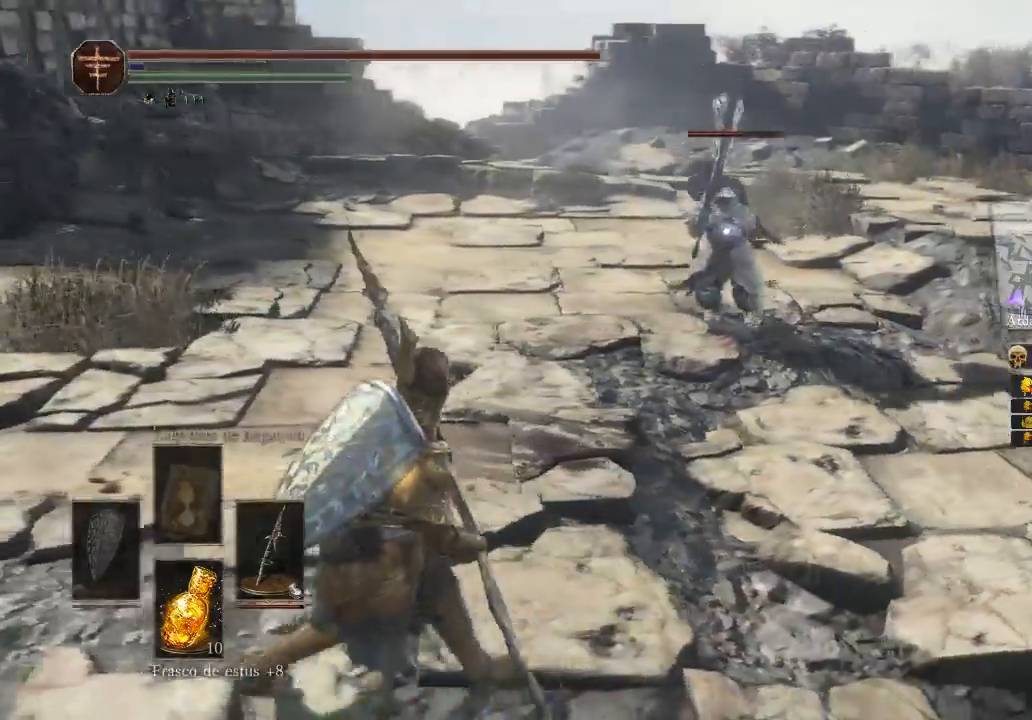
{"buttons": [], "left_stick": "left", "right_stick": "center", "events": []}
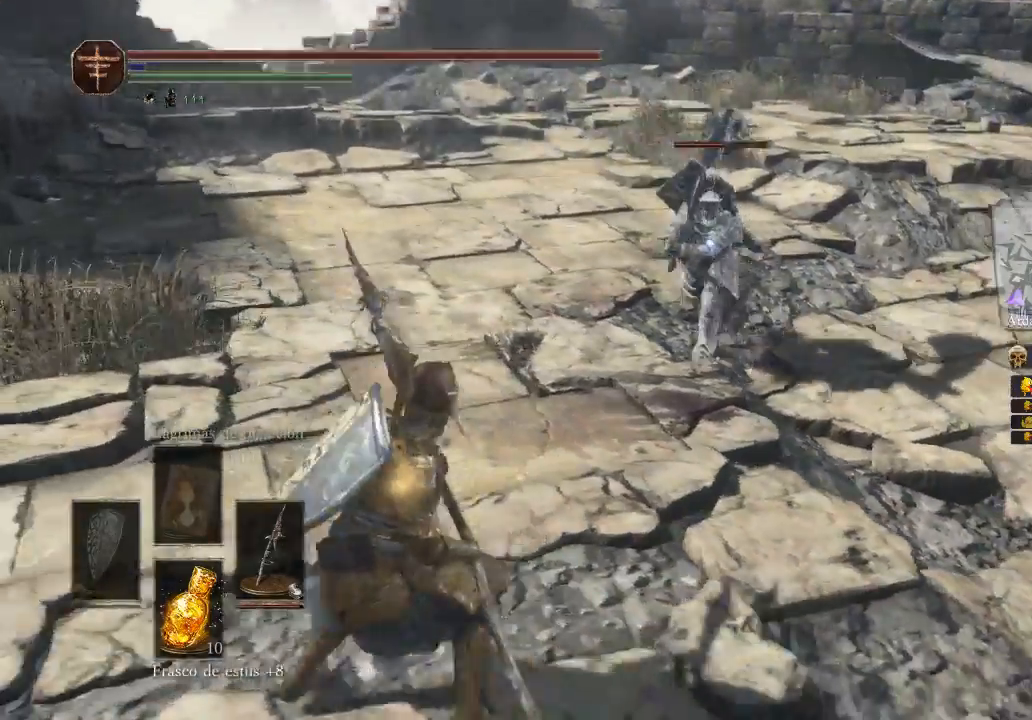
{"buttons": [], "left_stick": "up", "right_stick": "center", "events": [[167, "left_stick", "right"], [267, "left_stick", "up-right"], [433, "left_stick", "up"]]}
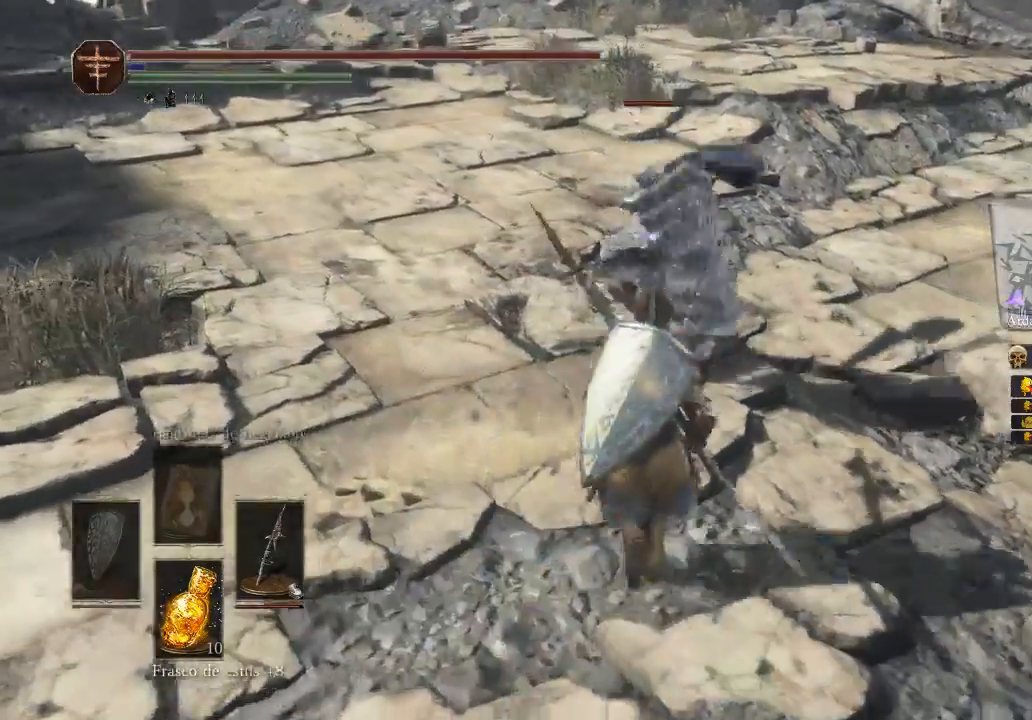
{"buttons": [], "left_stick": "down", "right_stick": "center", "events": [[200, "left_stick", "down-left"], [267, "left_stick", "down"]]}
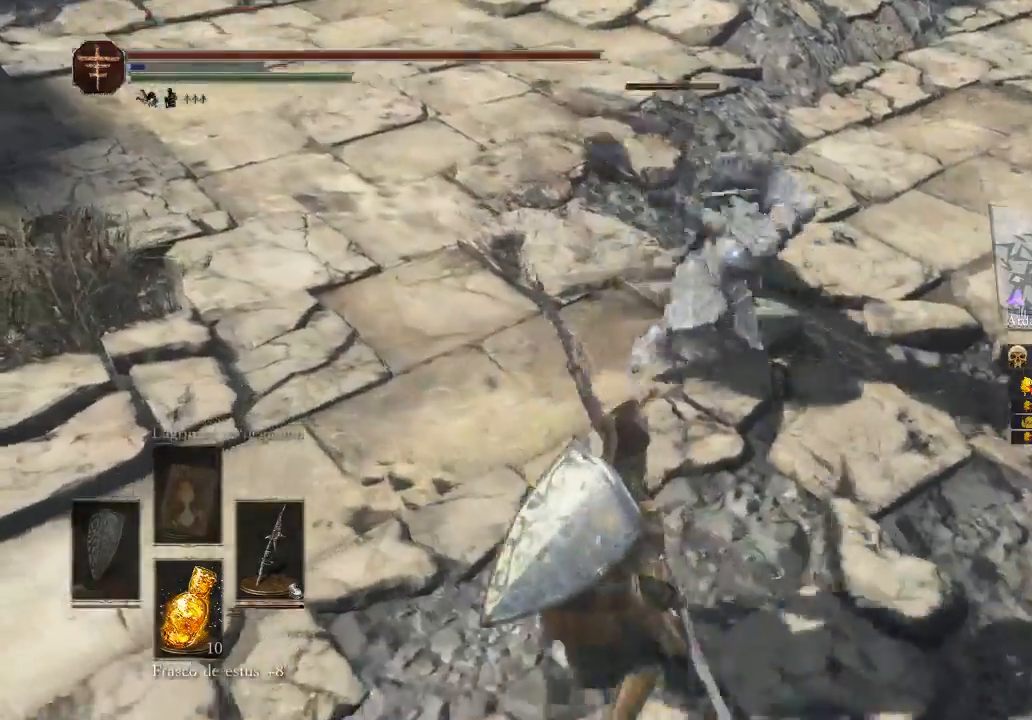
{"buttons": [], "left_stick": "left", "right_stick": "center", "events": [[100, "B", "down"], [100, "L3", "down"], [200, "B", "up"], [433, "L3", "up"], [467, "left_stick", "left"]]}
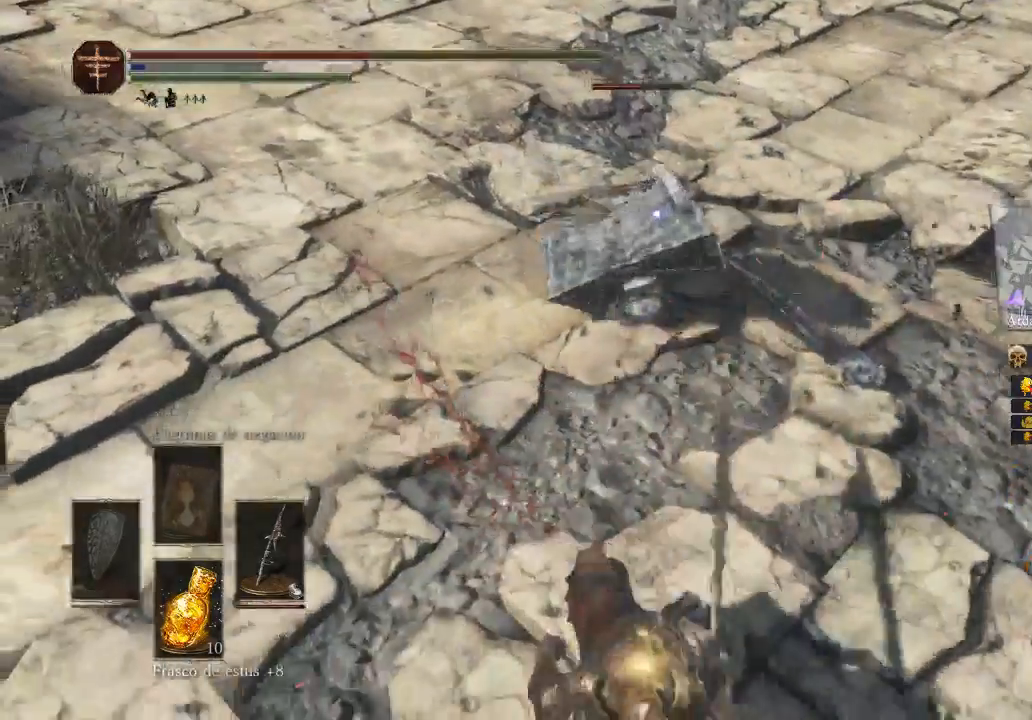
{"buttons": [], "left_stick": "down", "right_stick": "center", "events": [[133, "left_stick", "down"]]}
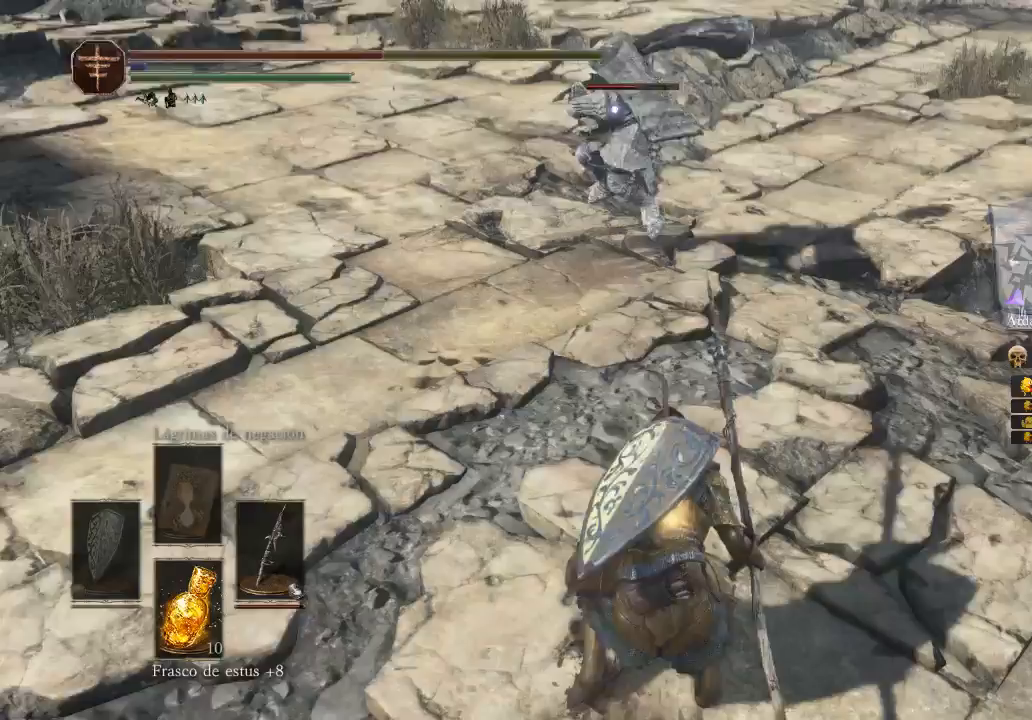
{"buttons": [], "left_stick": "down", "right_stick": "center", "events": [[133, "B", "down"], [200, "B", "up"]]}
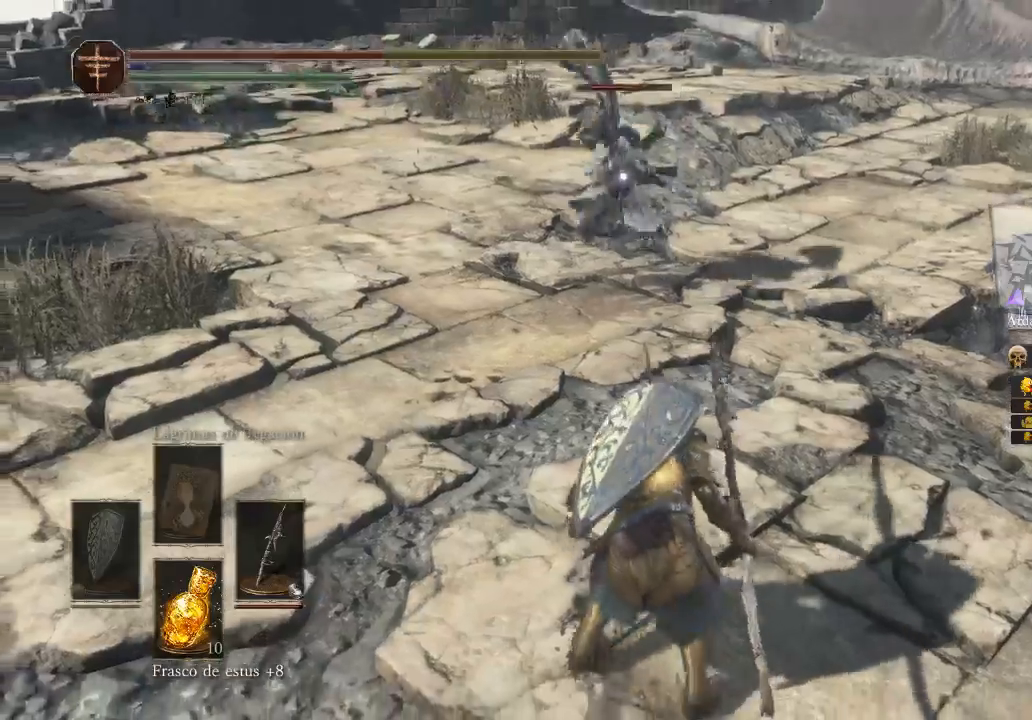
{"buttons": [], "left_stick": "down", "right_stick": "center", "events": []}